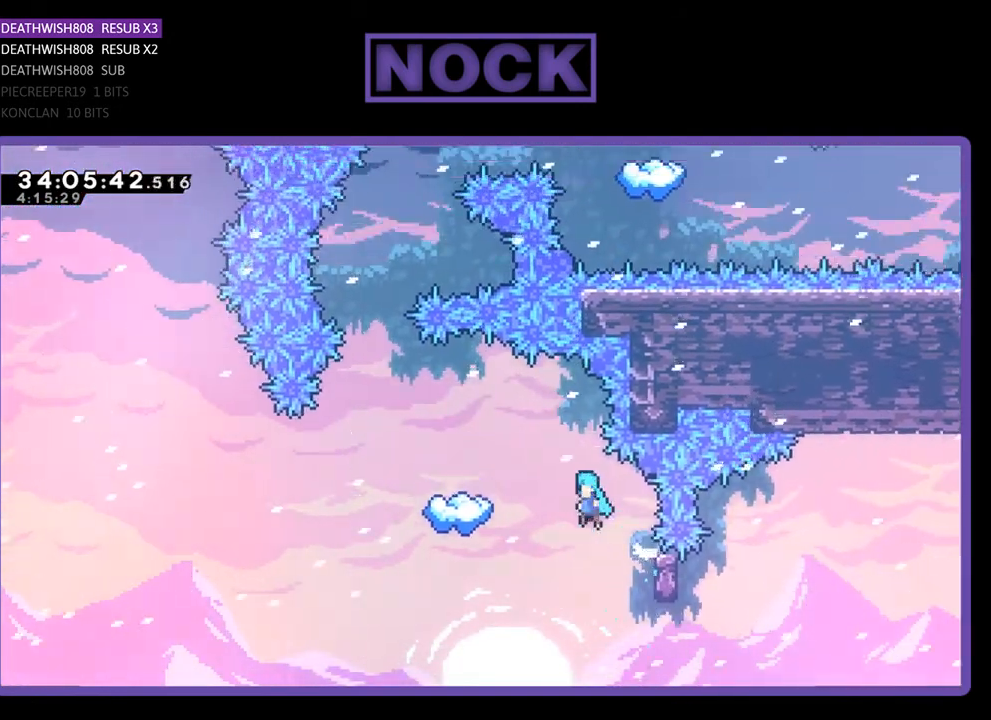
Gameplay with a controller (PlayStation layout); each line is a JSON object with the inputs held at the frame after it. "events" lists button and stick changes between this image and that frame as [ms after this image, input, new state], when the widget could be followed in between. Not read: left_stick right_stick.
{"buttons": ["R2"], "events": [[100, "DPAD_UP", "down"], [200, "DPAD_UP", "up"], [467, "CROSS", "up"], [500, "DPAD_LEFT", "up"]]}
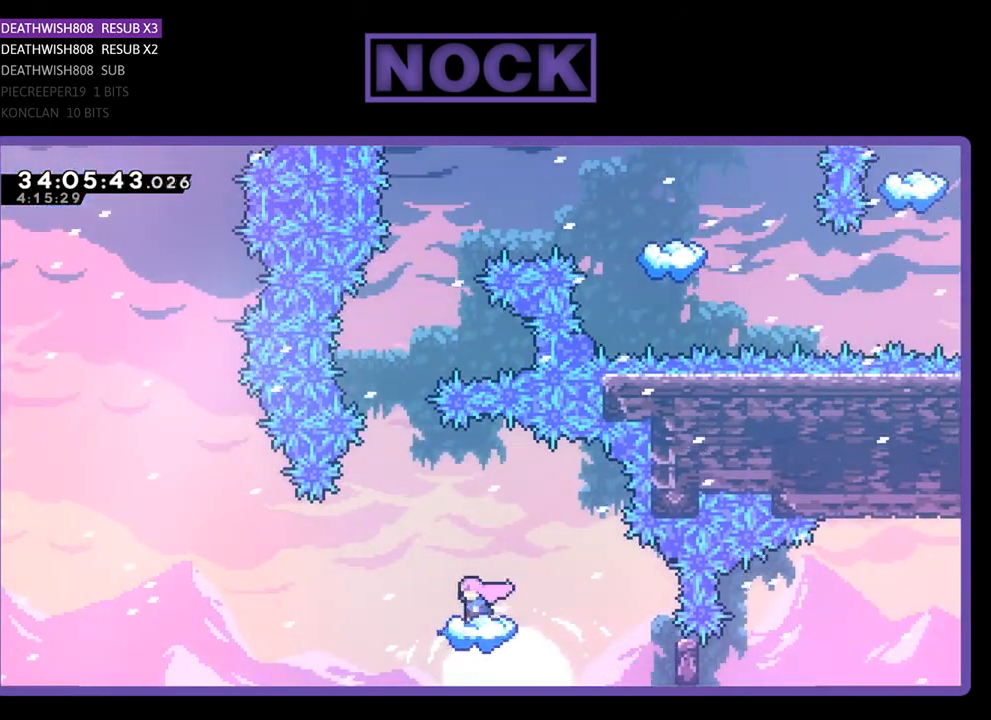
{"buttons": ["R2"], "events": []}
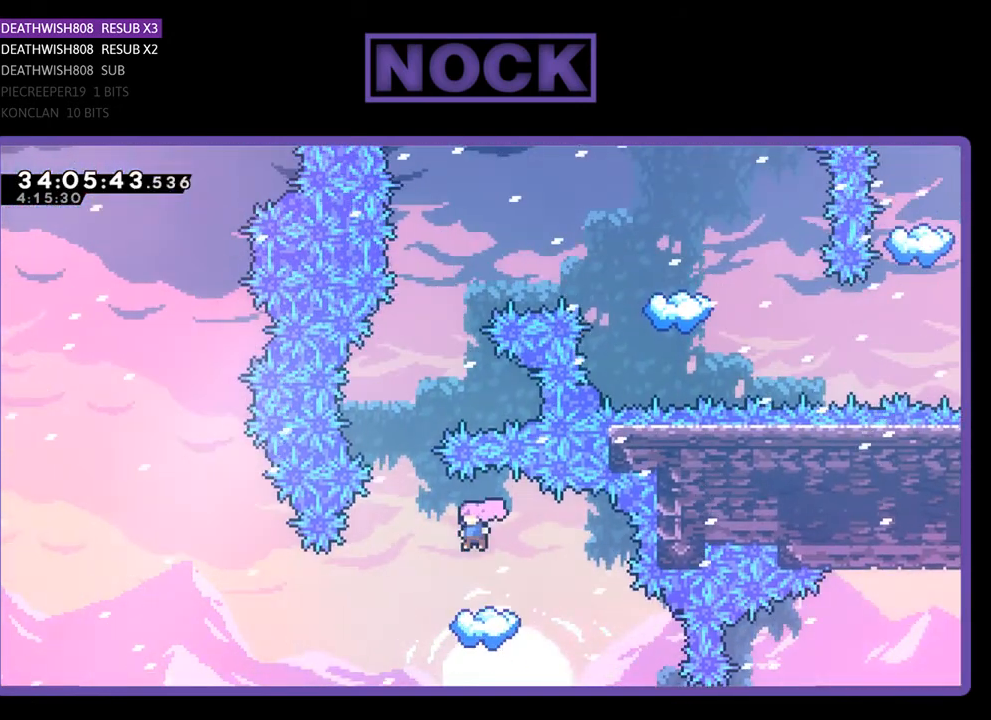
{"buttons": ["CROSS", "R2", "DPAD_UP"], "events": [[300, "DPAD_LEFT", "down"], [467, "CROSS", "down"], [467, "DPAD_LEFT", "up"], [500, "DPAD_UP", "down"]]}
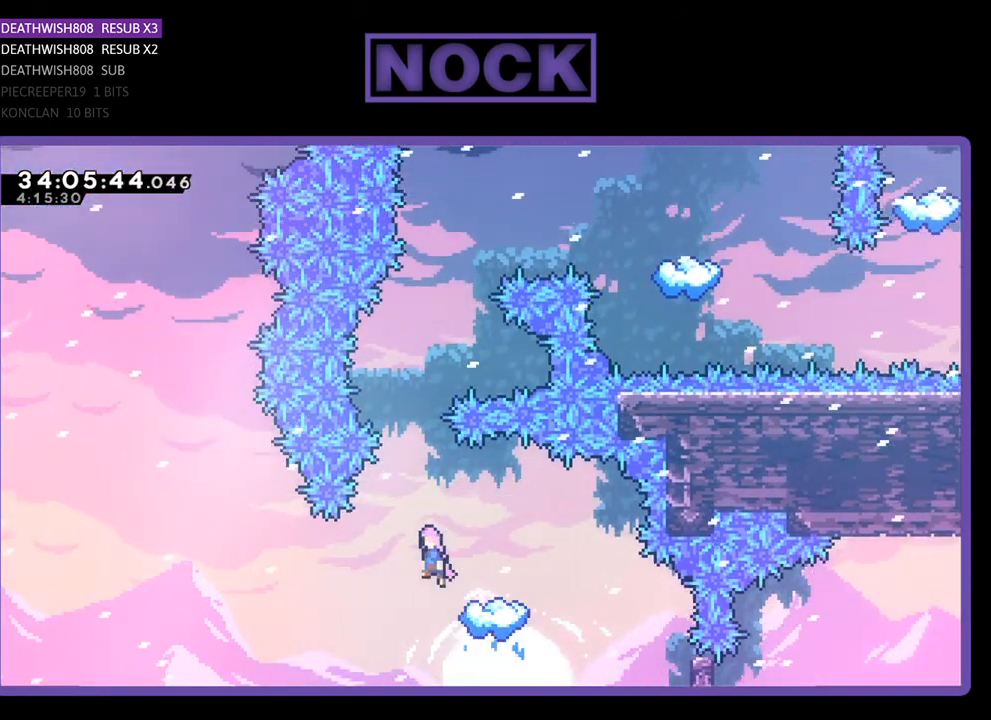
{"buttons": ["CIRCLE", "R2", "DPAD_UP"], "events": [[267, "CROSS", "up"], [433, "CIRCLE", "down"]]}
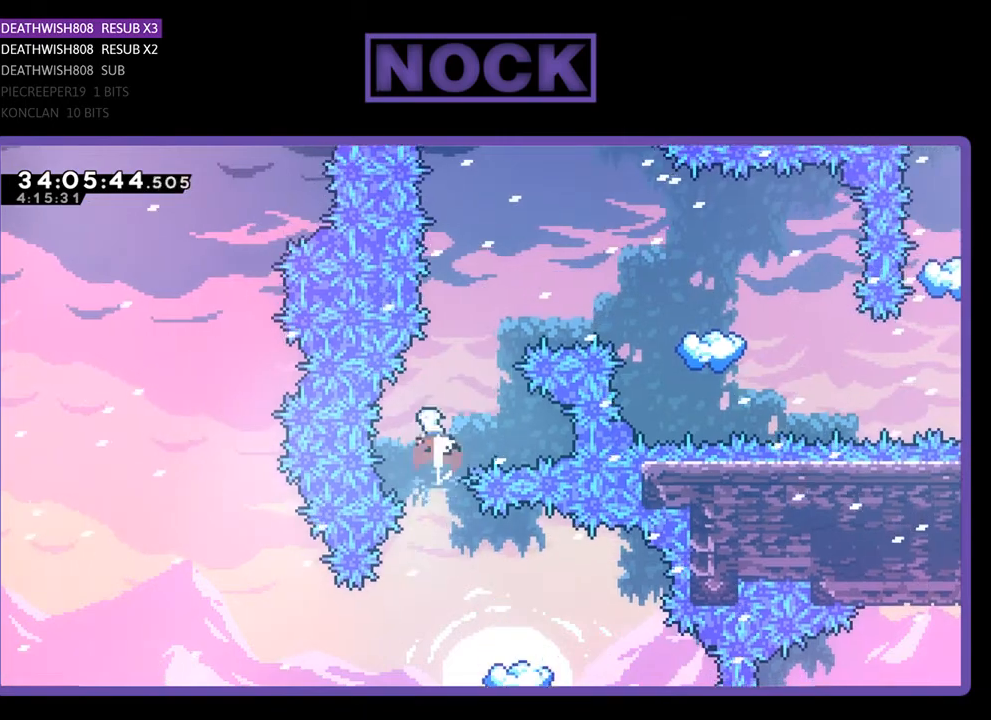
{"buttons": ["CIRCLE", "R2", "DPAD_UP", "DPAD_RIGHT"], "events": [[133, "CIRCLE", "up"], [333, "DPAD_RIGHT", "down"], [433, "CIRCLE", "down"]]}
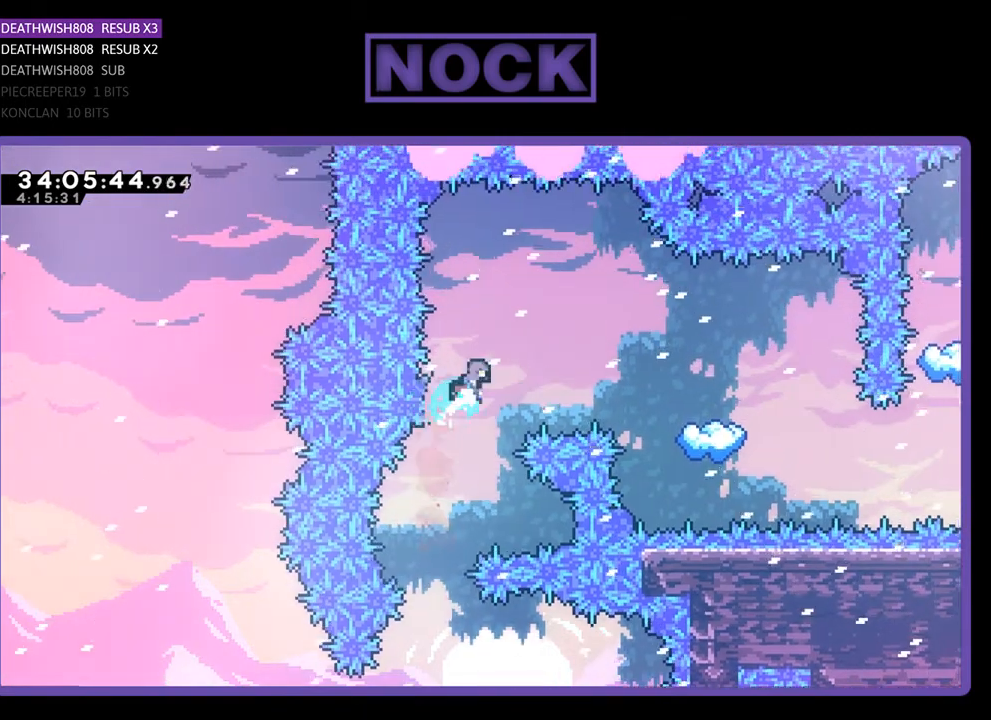
{"buttons": ["CIRCLE", "R2", "DPAD_UP", "DPAD_RIGHT"], "events": []}
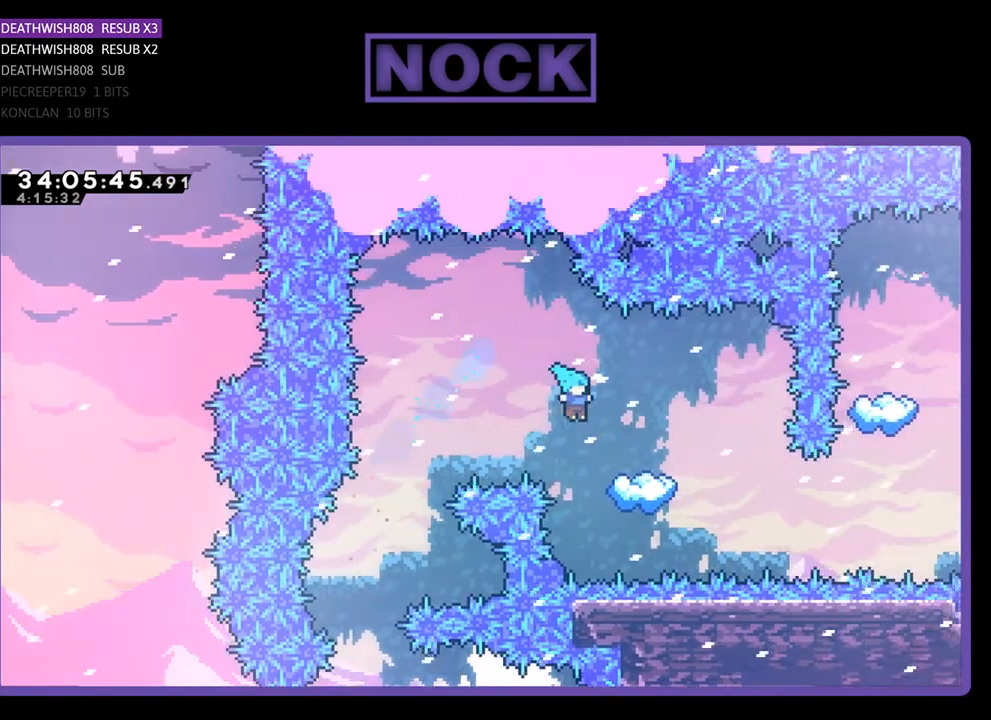
{"buttons": ["R2", "DPAD_RIGHT"], "events": [[100, "CIRCLE", "up"], [200, "DPAD_UP", "up"], [300, "DPAD_RIGHT", "up"], [433, "DPAD_RIGHT", "down"]]}
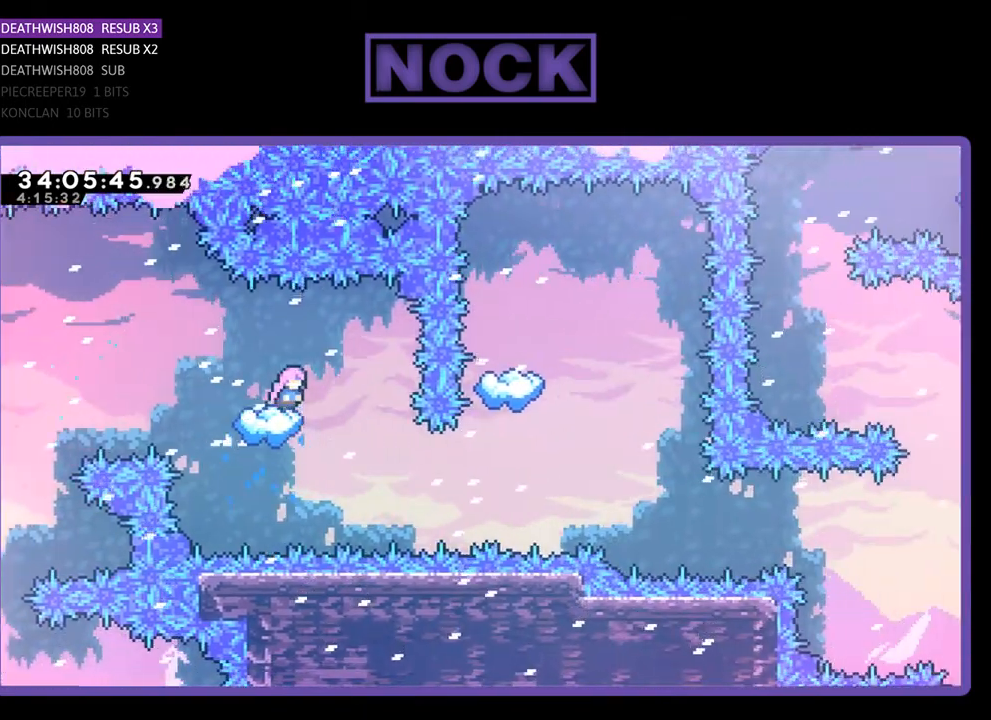
{"buttons": ["R2"], "events": [[67, "DPAD_RIGHT", "up"], [233, "DPAD_RIGHT", "down"], [400, "DPAD_RIGHT", "up"]]}
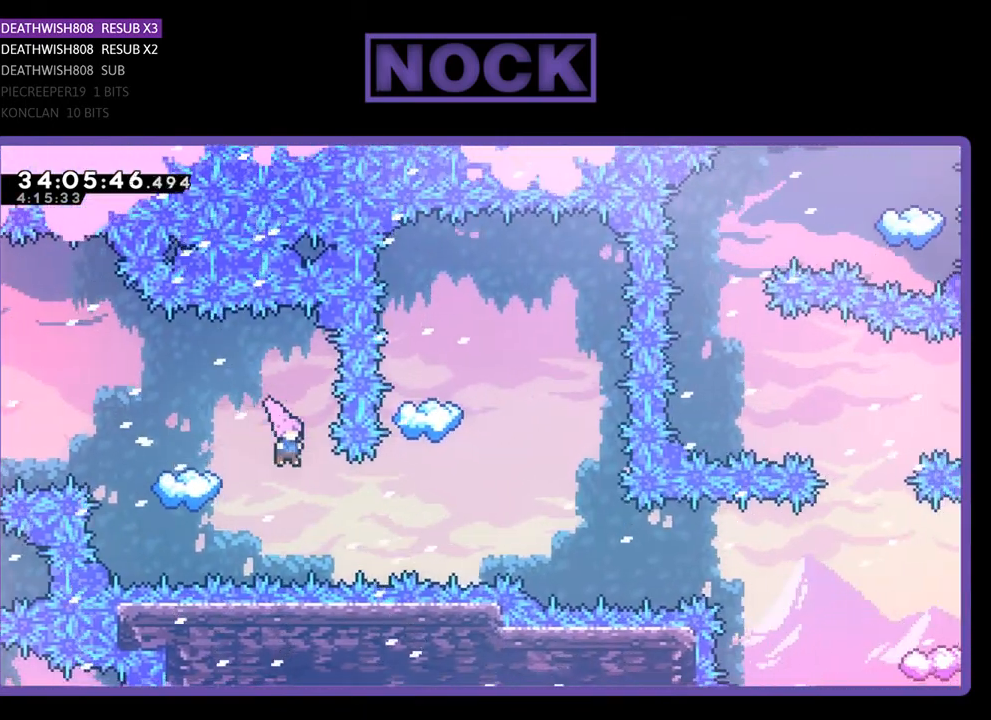
{"buttons": ["CIRCLE", "R2", "DPAD_UP"], "events": [[33, "DPAD_RIGHT", "down"], [167, "CIRCLE", "down"], [333, "CIRCLE", "up"], [333, "DPAD_RIGHT", "up"], [400, "DPAD_UP", "down"], [500, "CIRCLE", "down"]]}
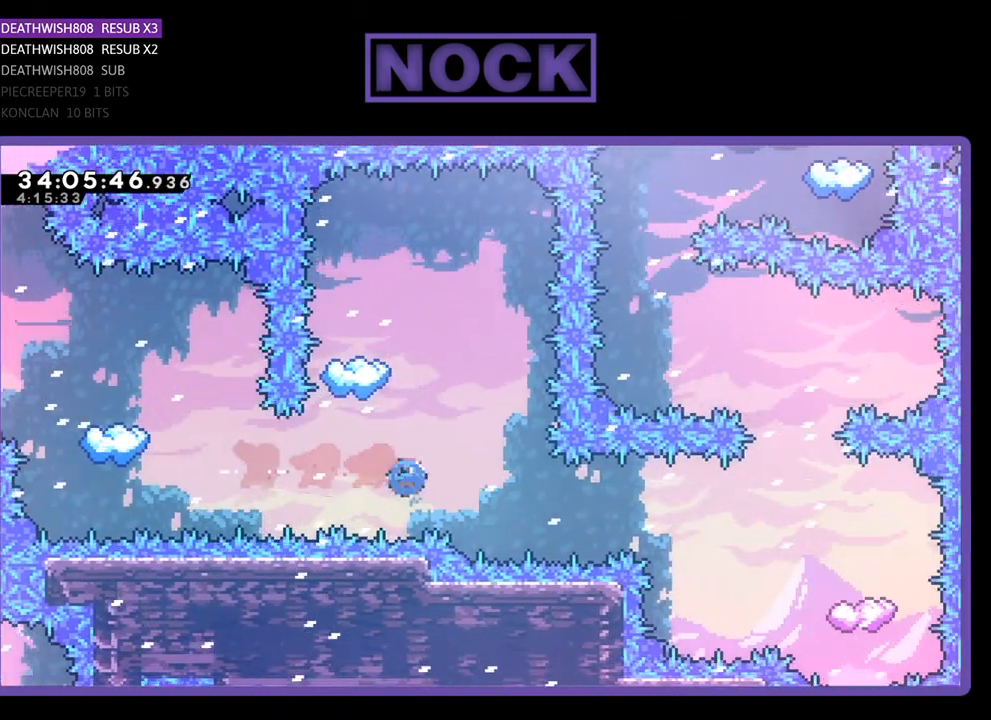
{"buttons": ["R2"], "events": [[267, "CIRCLE", "up"], [367, "DPAD_LEFT", "down"], [500, "DPAD_LEFT", "up"], [500, "DPAD_UP", "up"]]}
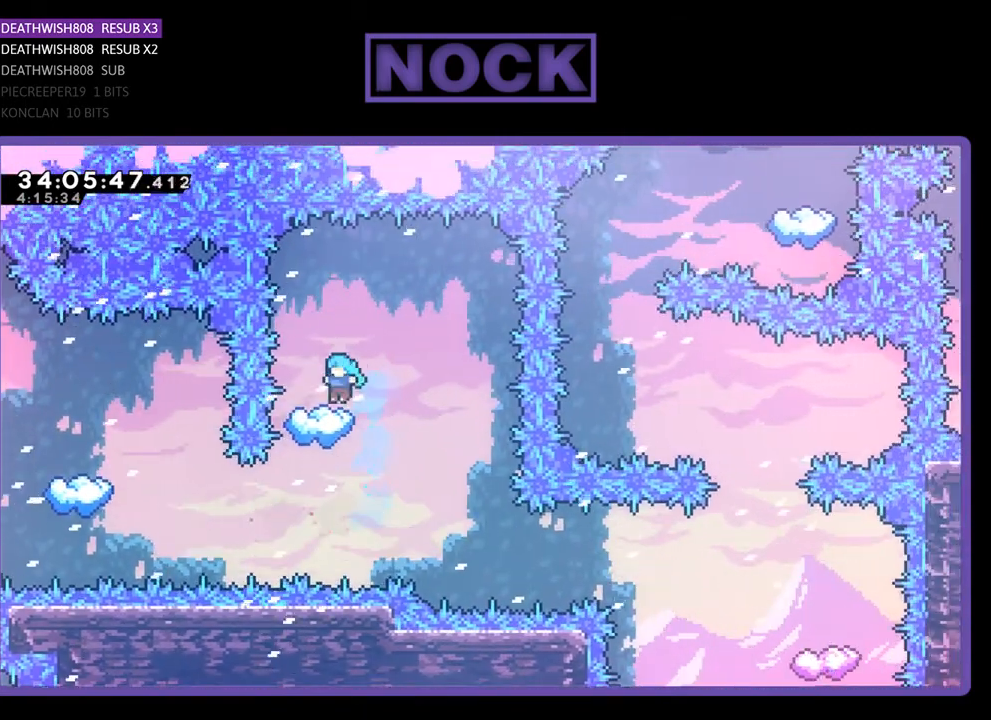
{"buttons": ["R2"], "events": [[100, "DPAD_RIGHT", "down"], [500, "DPAD_RIGHT", "up"]]}
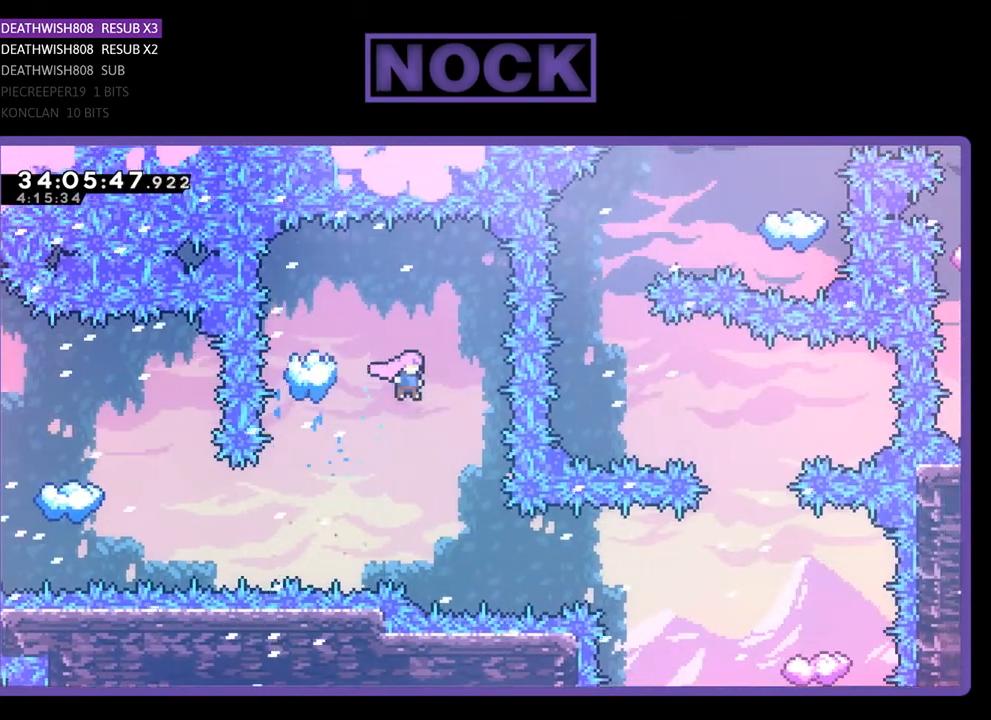
{"buttons": ["CIRCLE", "R2", "DPAD_RIGHT"], "events": [[100, "DPAD_RIGHT", "down"], [500, "CIRCLE", "down"]]}
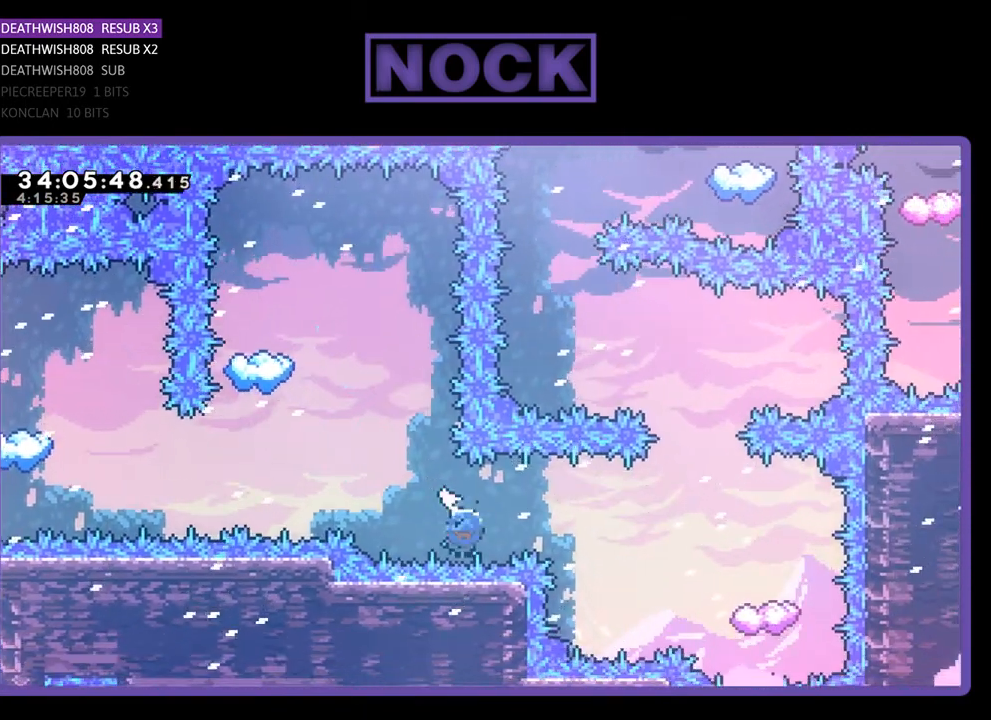
{"buttons": ["R2"], "events": [[233, "CIRCLE", "up"], [267, "DPAD_RIGHT", "up"], [333, "CIRCLE", "down"], [400, "CIRCLE", "up"]]}
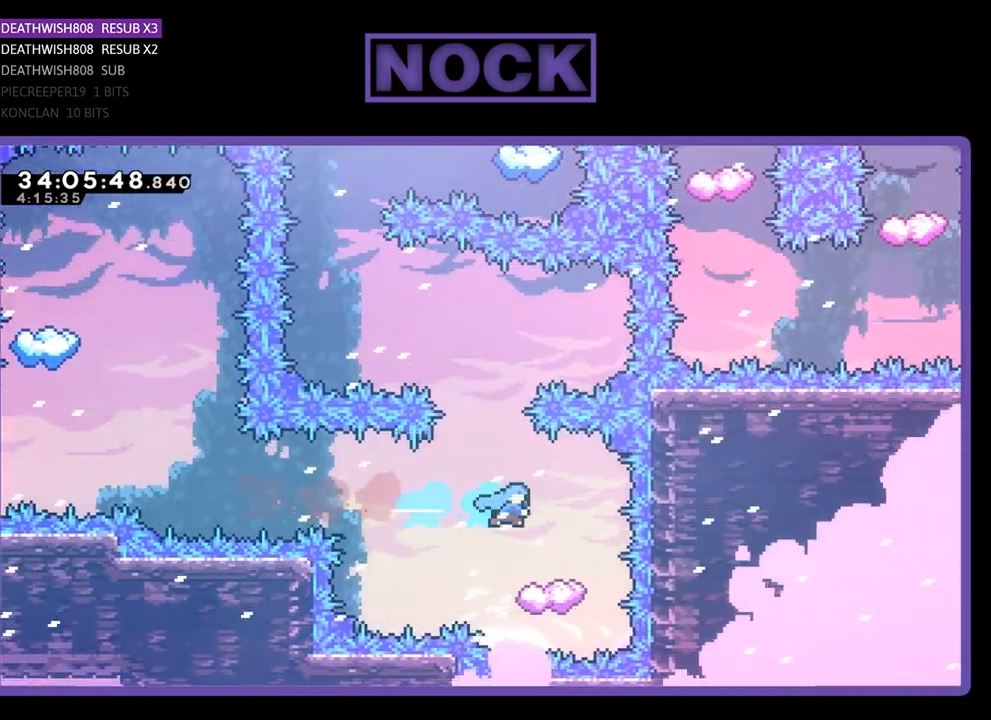
{"buttons": ["R2", "DPAD_UP", "DPAD_LEFT"], "events": [[33, "DPAD_LEFT", "down"], [367, "DPAD_UP", "down"]]}
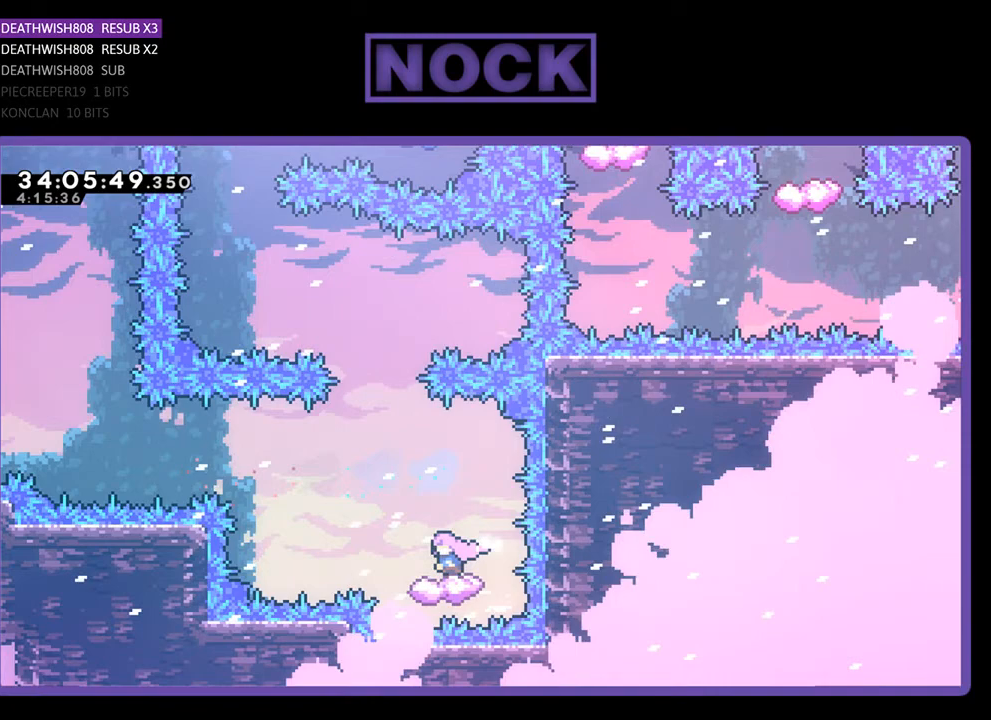
{"buttons": ["CROSS", "R2", "DPAD_UP", "DPAD_LEFT"], "events": [[167, "CROSS", "down"], [200, "DPAD_LEFT", "up"], [400, "DPAD_LEFT", "down"]]}
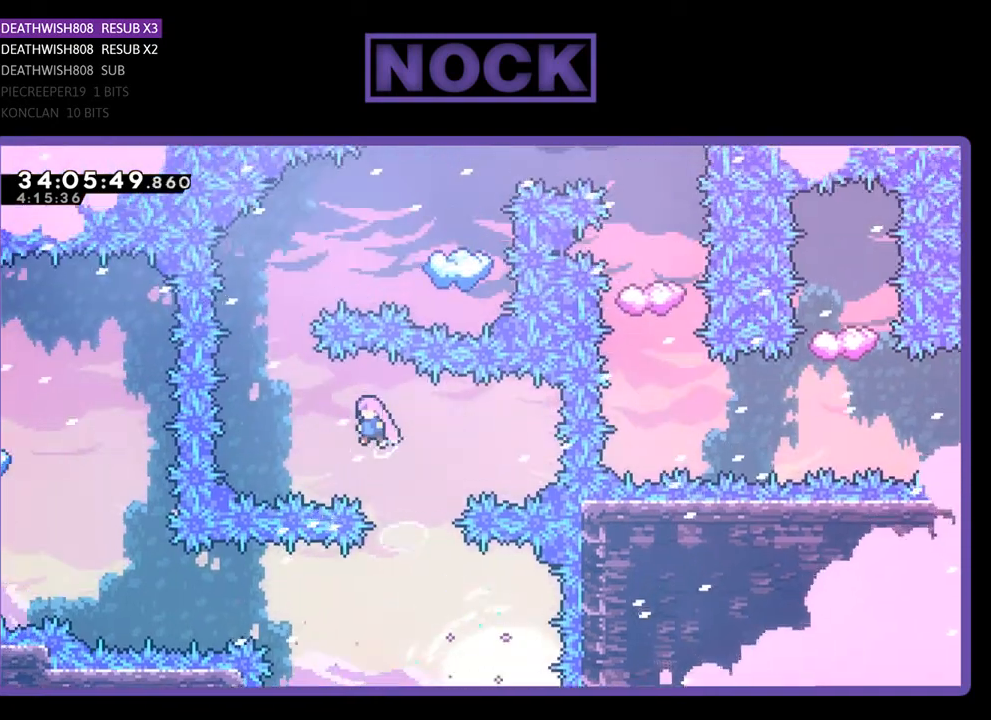
{"buttons": ["R2", "DPAD_UP"], "events": [[100, "CROSS", "up"], [300, "CIRCLE", "down"], [300, "DPAD_LEFT", "up"], [500, "CIRCLE", "up"]]}
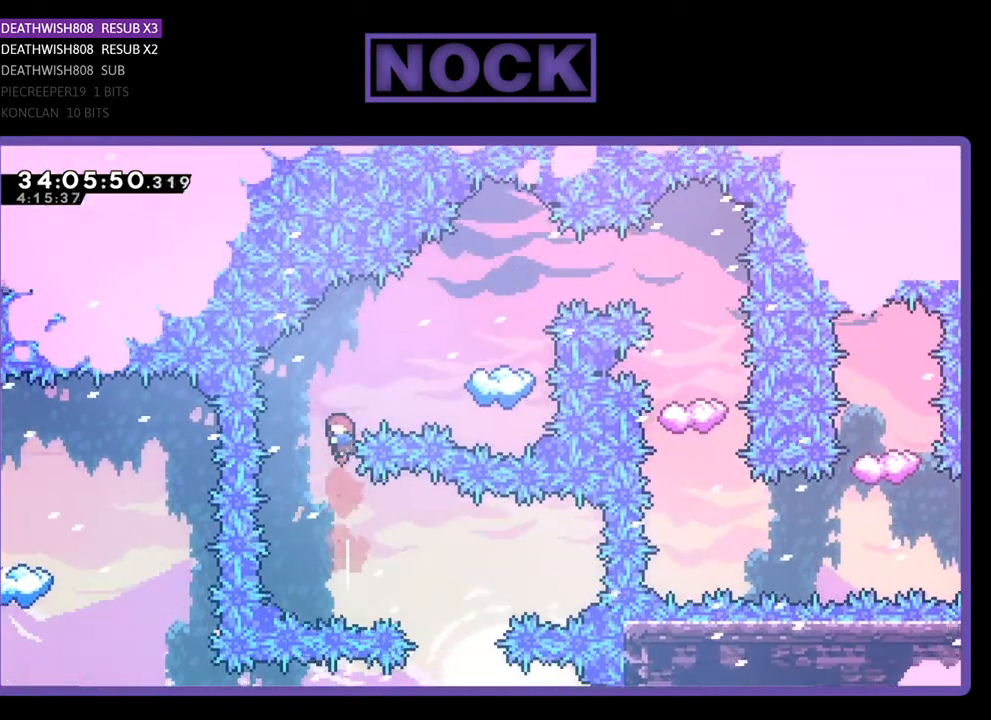
{"buttons": ["CIRCLE", "R2", "DPAD_UP", "DPAD_RIGHT"], "events": [[233, "CIRCLE", "down"], [233, "DPAD_RIGHT", "down"]]}
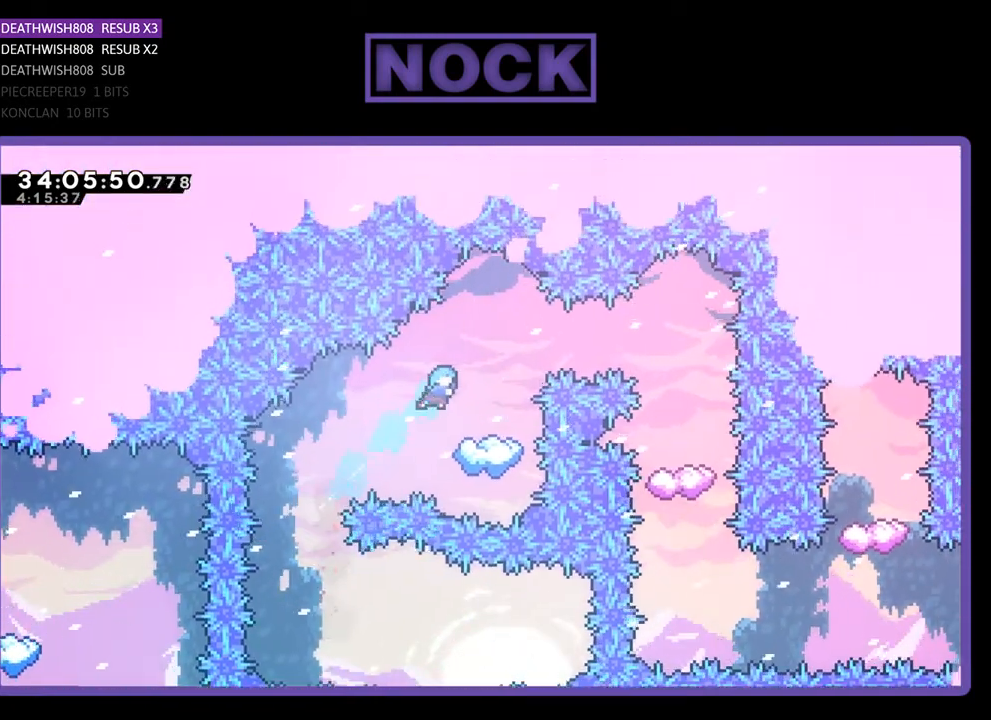
{"buttons": ["R2"], "events": [[100, "CIRCLE", "up"], [100, "DPAD_RIGHT", "up"], [167, "DPAD_UP", "up"], [300, "DPAD_LEFT", "down"], [367, "DPAD_LEFT", "up"]]}
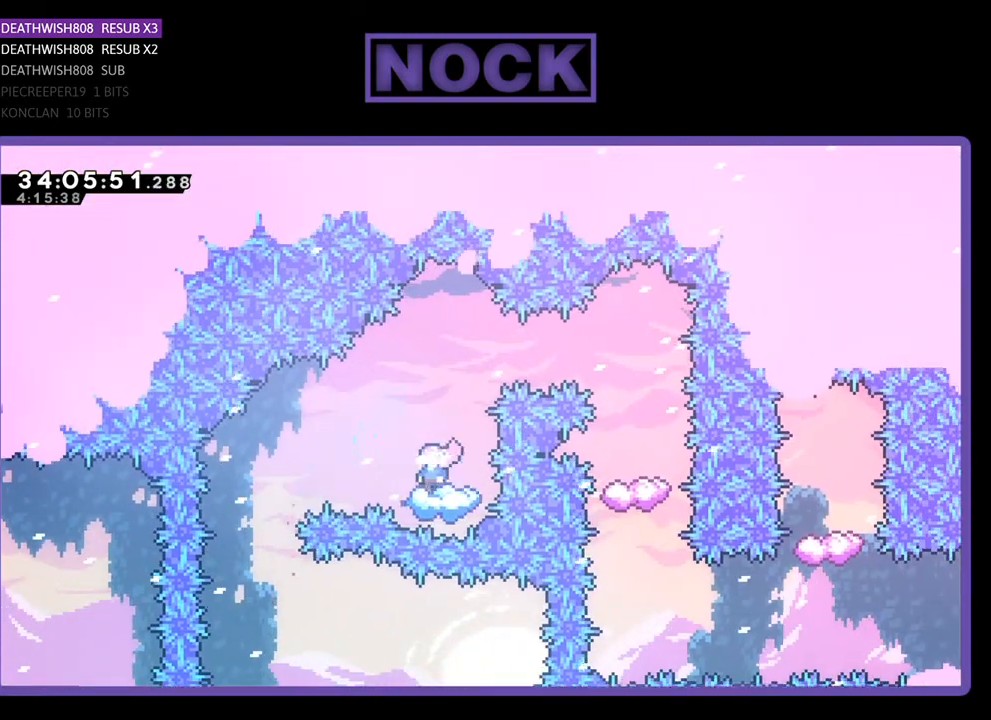
{"buttons": ["CIRCLE", "R2", "DPAD_RIGHT"], "events": [[500, "CIRCLE", "down"], [500, "DPAD_RIGHT", "down"]]}
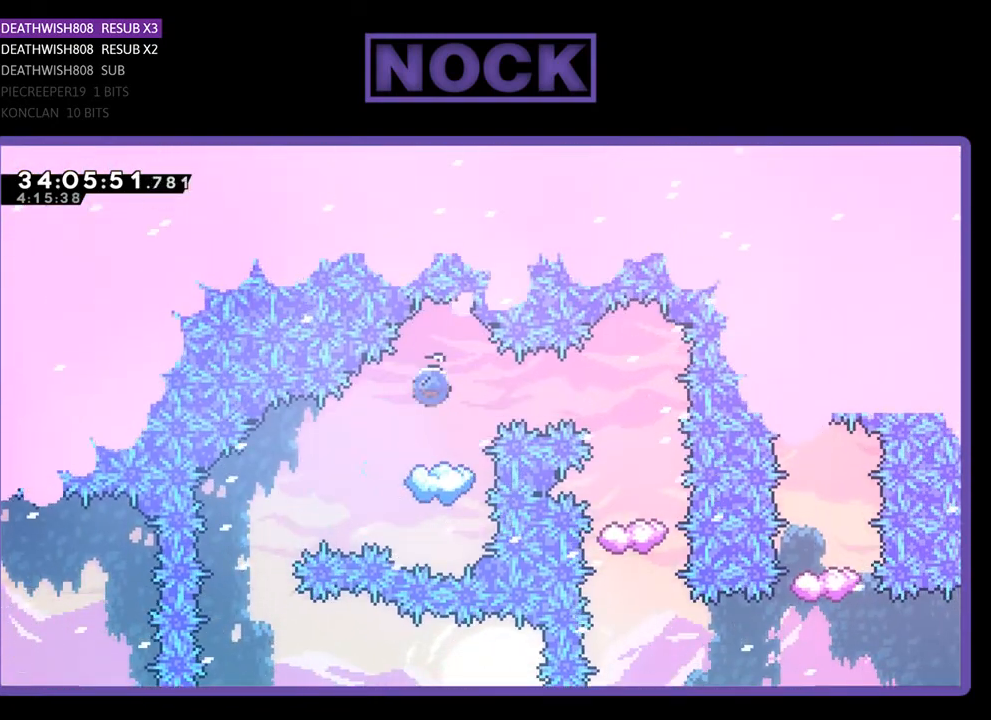
{"buttons": ["R2"], "events": [[200, "CIRCLE", "up"], [267, "DPAD_RIGHT", "up"]]}
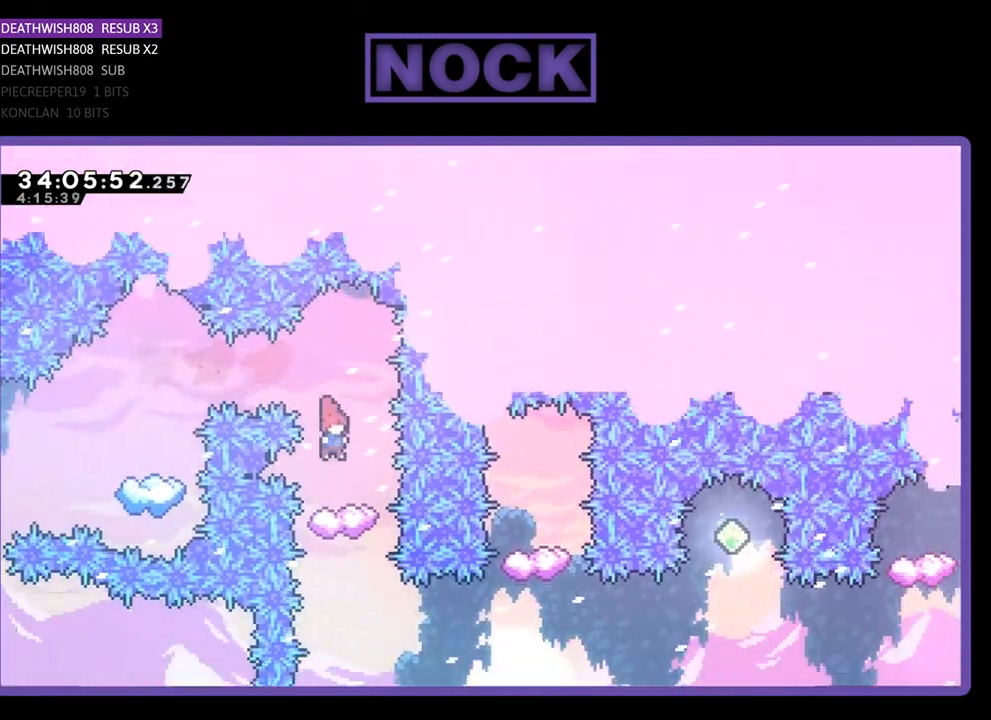
{"buttons": ["R2"], "events": [[267, "DPAD_RIGHT", "down"], [300, "DPAD_RIGHT", "up"]]}
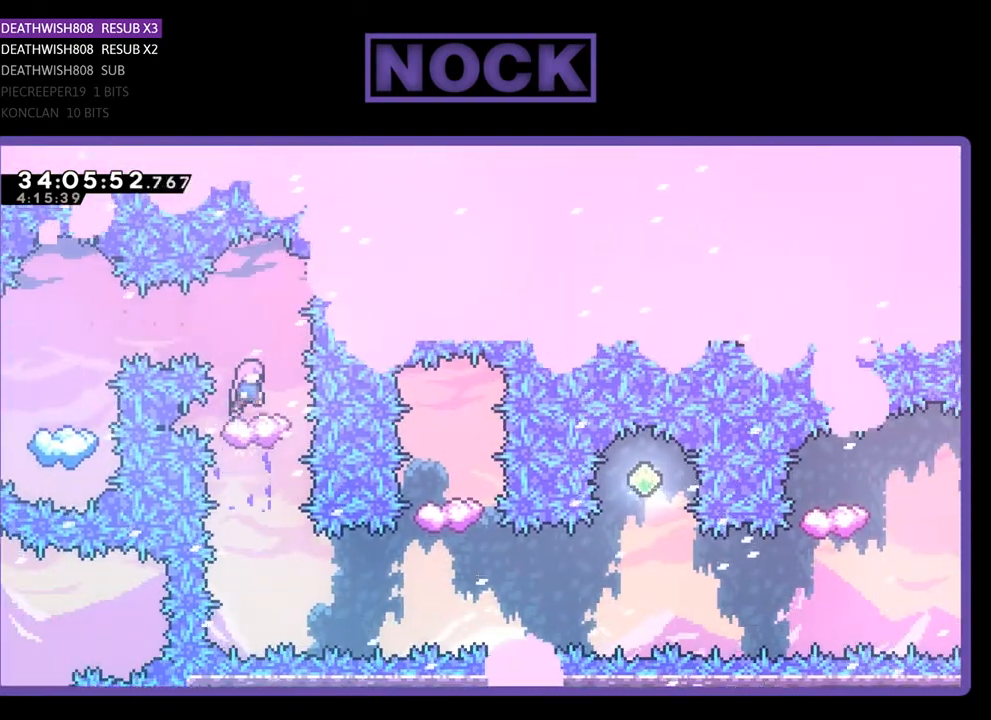
{"buttons": ["R2"], "events": [[33, "DPAD_RIGHT", "down"], [67, "DPAD_RIGHT", "up"]]}
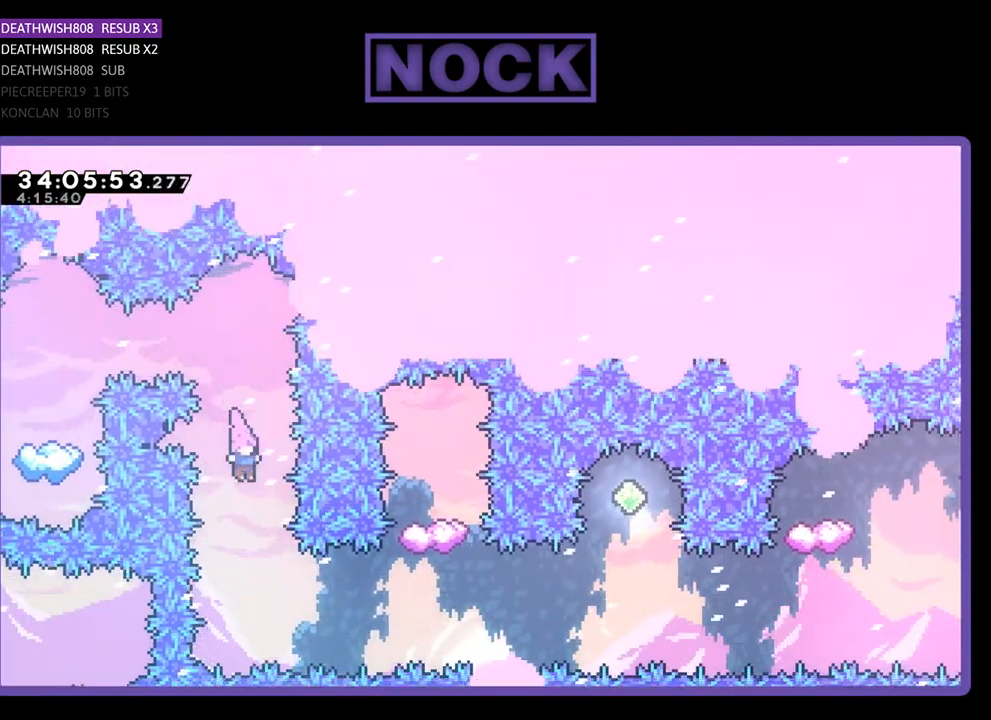
{"buttons": ["R2"], "events": [[200, "DPAD_RIGHT", "down"], [267, "CIRCLE", "down"], [500, "CIRCLE", "up"], [500, "DPAD_RIGHT", "up"]]}
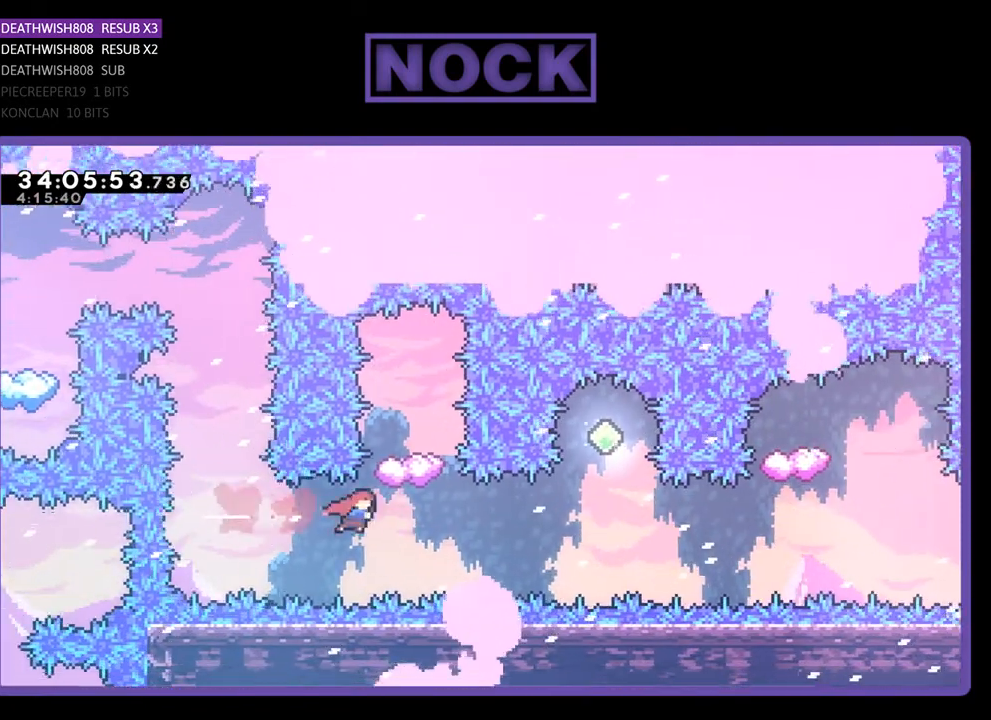
{"buttons": ["R2"], "events": [[133, "CIRCLE", "down"], [133, "DPAD_UP", "down"], [267, "DPAD_UP", "up"], [300, "CIRCLE", "up"]]}
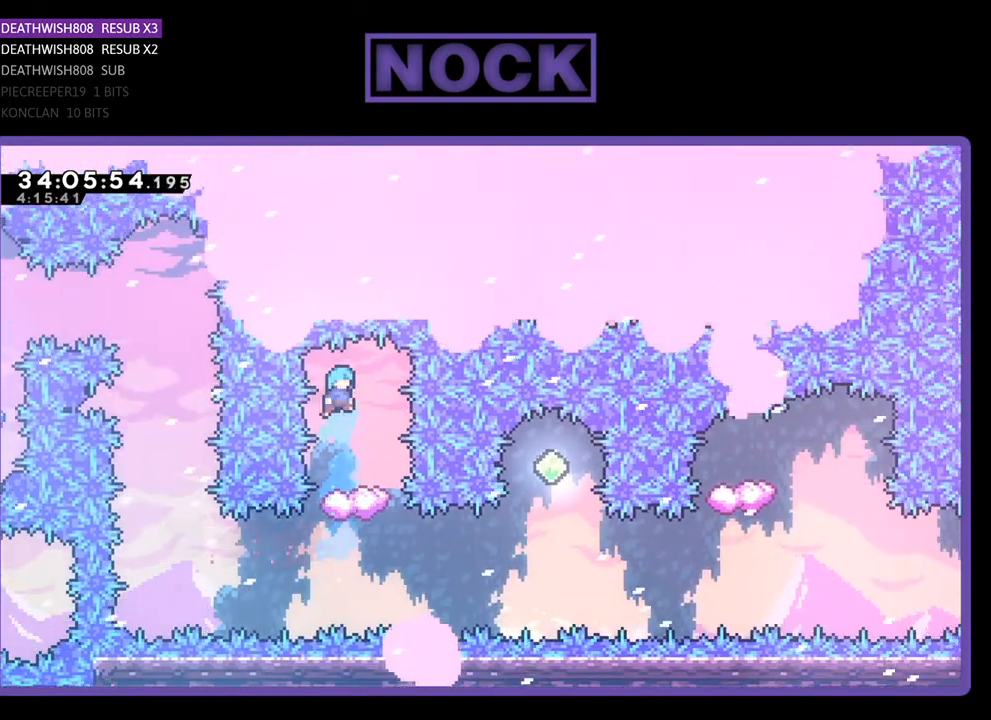
{"buttons": ["R2"], "events": [[100, "DPAD_RIGHT", "down"], [200, "DPAD_RIGHT", "up"]]}
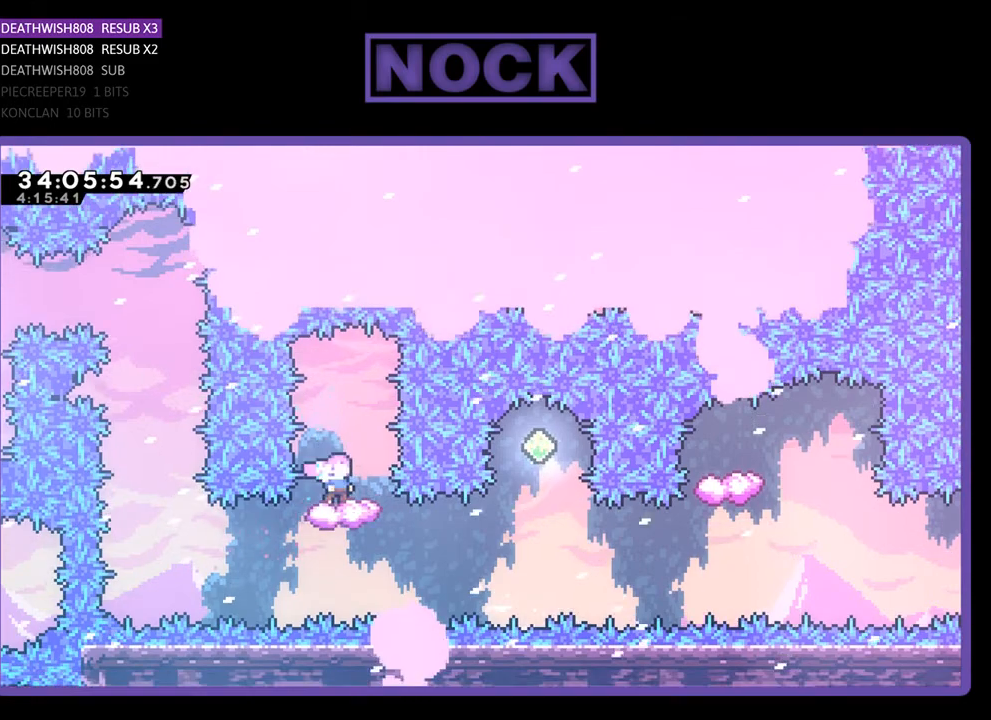
{"buttons": ["R2"], "events": []}
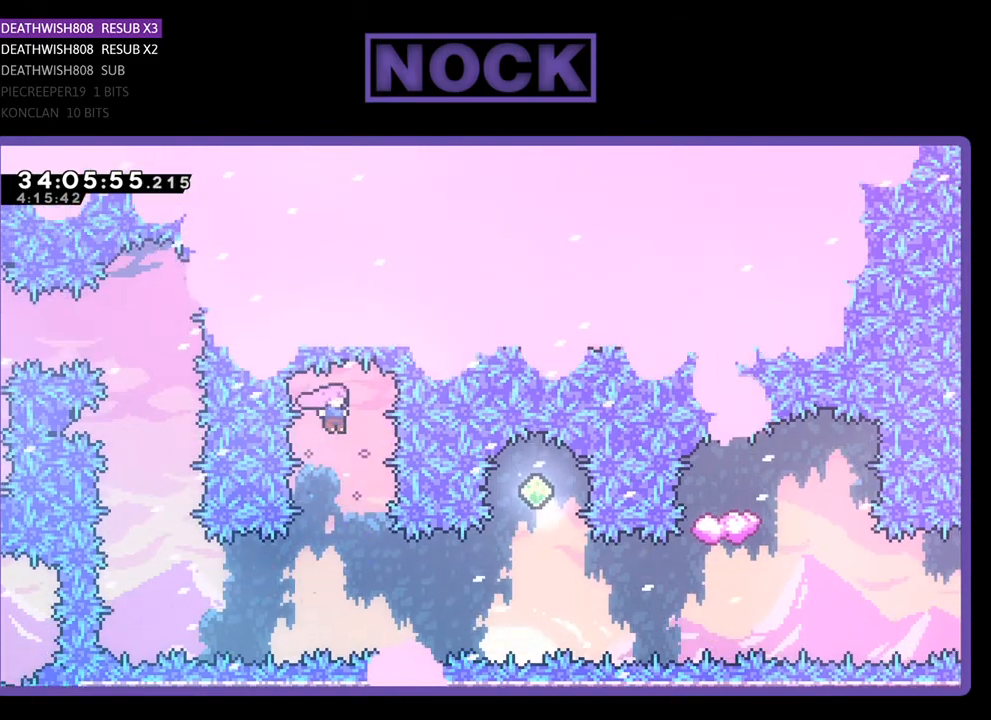
{"buttons": ["CIRCLE", "R2", "DPAD_RIGHT"], "events": [[367, "CIRCLE", "down"], [367, "DPAD_RIGHT", "down"]]}
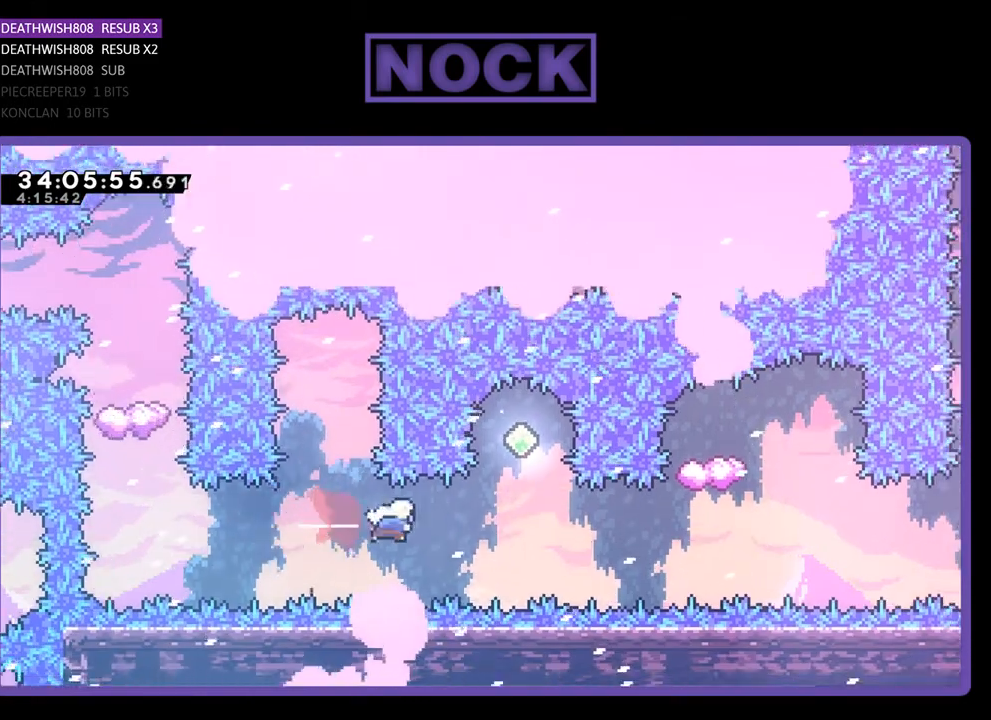
{"buttons": ["R2"], "events": [[133, "DPAD_RIGHT", "up"], [167, "CIRCLE", "up"], [267, "CIRCLE", "down"], [267, "DPAD_UP", "down"], [400, "DPAD_UP", "up"], [433, "CIRCLE", "up"]]}
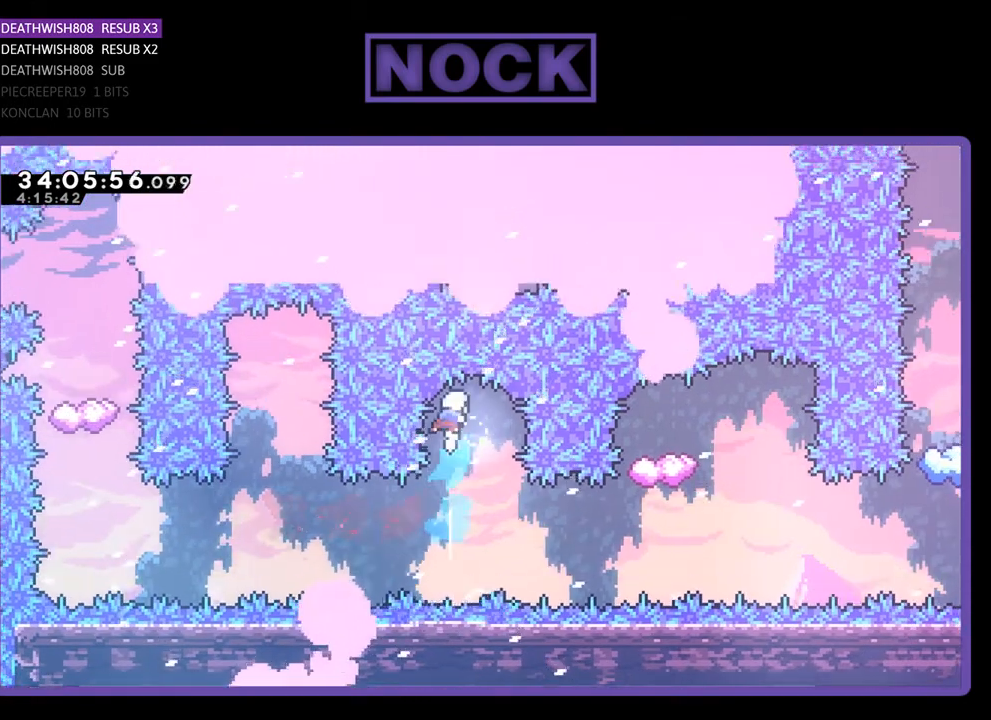
{"buttons": ["R2"], "events": []}